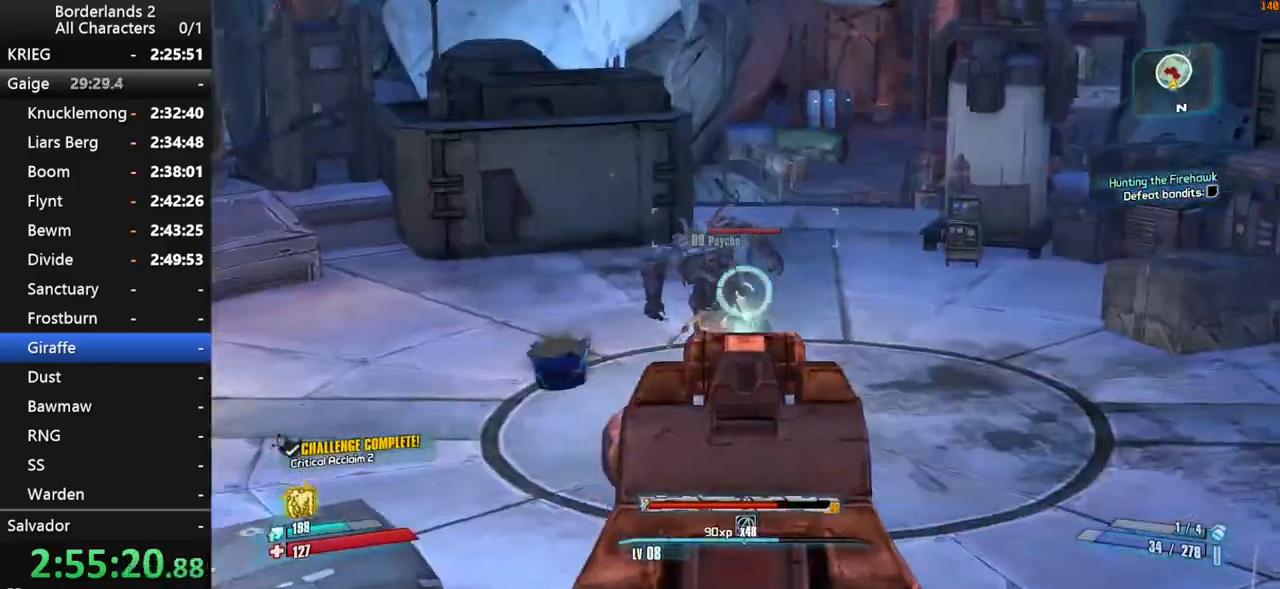
Gameplay with keyboard and mouse; each line is a JSON object with the keys and mouse buttons held at the frame after it. "events" lists presses ("down") and releases ("up") of "1", "2", "3", "4", "a", "b", "c", "ctrl", "d", "down", "e", "end", "escape", "f", "g", "left", "q", "r", "return", "right", "s", "shift", "space", "t", "tab", "up", "v", "w", "x", "y", "z", "mouse_left", "mouse_middle", "mouse_right", "mouse_wheel_up" and "mouse_wheel_down" between this image and that frame as [ms after this image, input, new state], when the widget could be followed in between. "mouse_left", "mouse_middle", "mouse_right", "mouse_wheel_up", "mouse_wheel_down" = the "left", "middle", "right", "wheel_up", "wheel_down" buttons of the "mouse" list. No other keys are recorded. "mouse_move" is the direction in which the mouse moves at that frame (one of eight, or "still"), when it could be read. Not read: other_keys.
{"keys": ["a", "shift", "w"], "mouse": ["left", "right"], "mouse_move": "up", "events": [[67, "mouse_left", "down"], [167, "mouse_left", "up"], [250, "mouse_left", "down"], [300, "a", "up"], [300, "mouse_left", "up"], [400, "mouse_left", "down"], [433, "mouse_left", "up"], [483, "a", "down"], [483, "mouse_left", "down"]]}
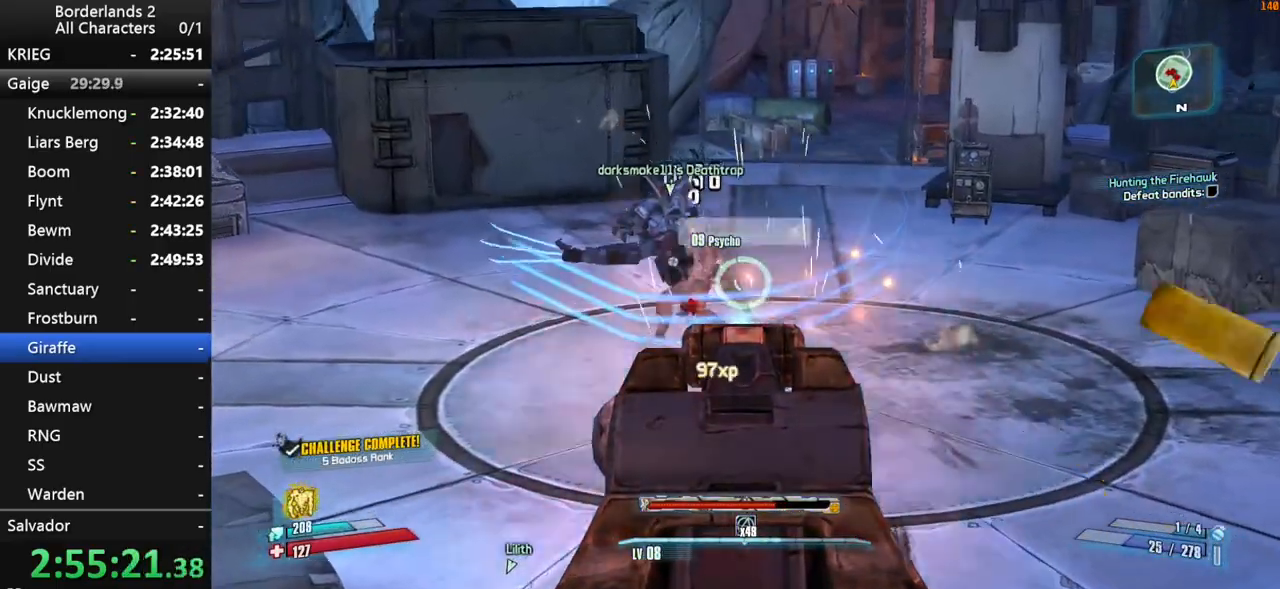
{"keys": ["w"], "mouse": [], "mouse_move": "right", "events": [[83, "mouse_left", "up"], [133, "mouse_left", "down"], [217, "mouse_left", "up"], [217, "shift", "up"], [267, "mouse_right", "up"], [317, "a", "up"], [367, "d", "down"], [467, "d", "up"]]}
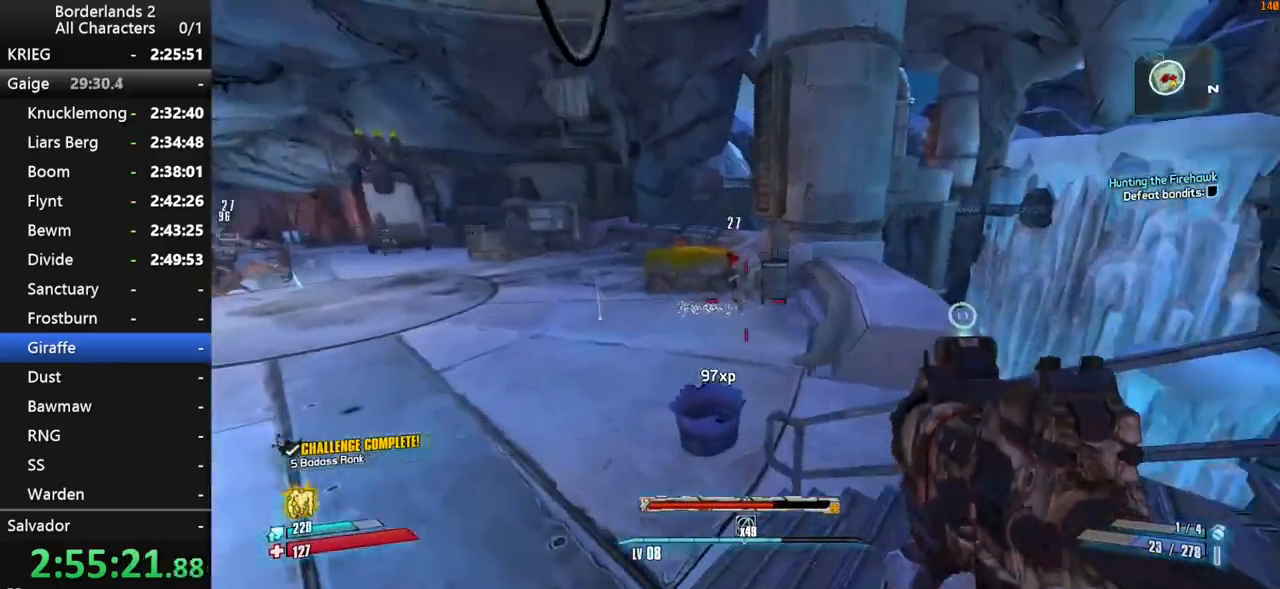
{"keys": ["a", "shift", "w"], "mouse": ["left", "right"], "mouse_move": "left", "events": [[150, "mouse_right", "down"], [183, "shift", "down"], [333, "a", "down"], [333, "mouse_left", "down"], [433, "mouse_left", "up"], [467, "mouse_left", "down"]]}
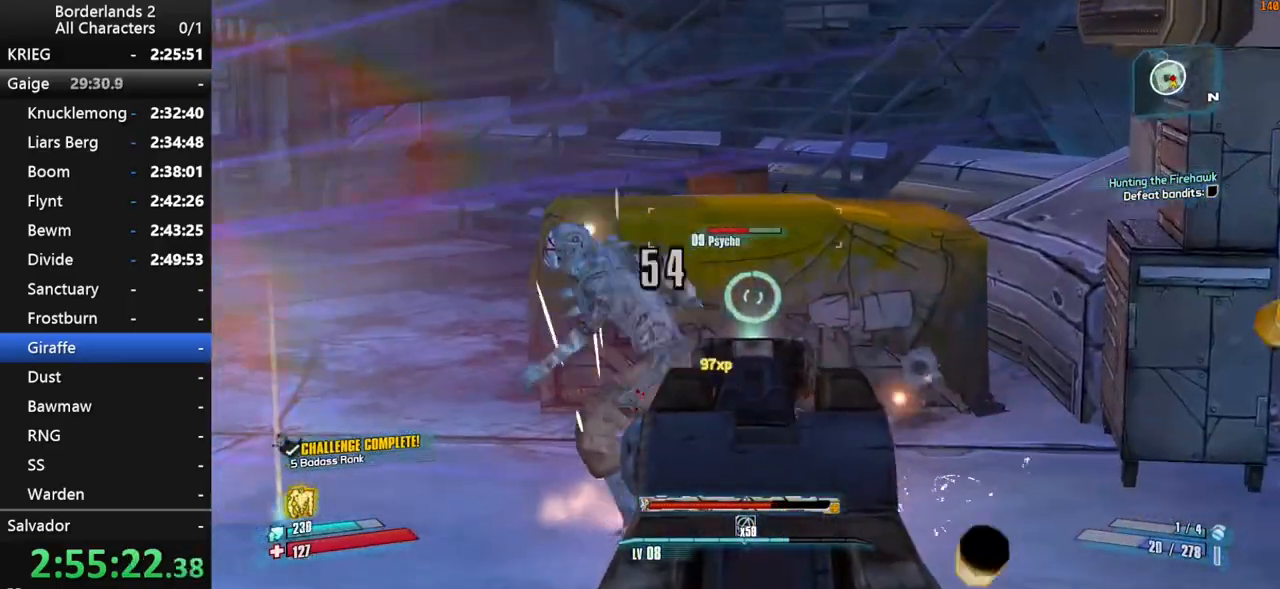
{"keys": ["shift", "w"], "mouse": [], "mouse_move": "left", "events": [[67, "mouse_left", "up"], [117, "mouse_left", "down"], [200, "mouse_left", "up"], [200, "shift", "up"], [250, "mouse_right", "up"], [450, "shift", "down"], [483, "a", "up"]]}
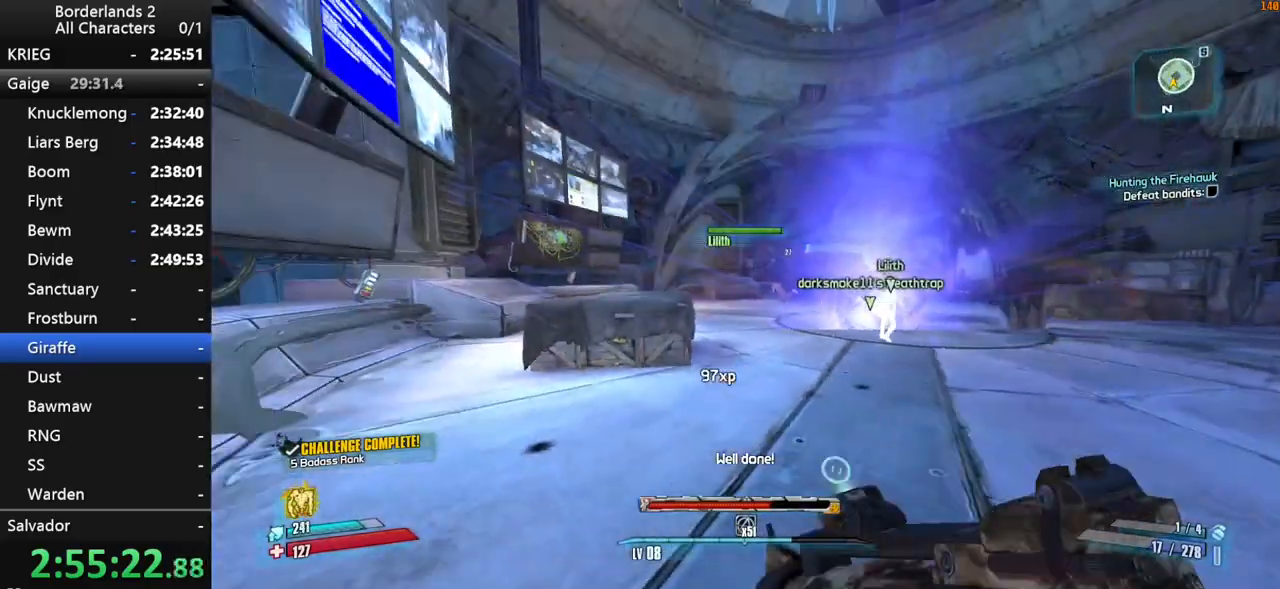
{"keys": ["d", "w"], "mouse": [], "mouse_move": "up", "events": [[33, "shift", "up"], [133, "shift", "down"], [217, "shift", "up"], [317, "d", "down"]]}
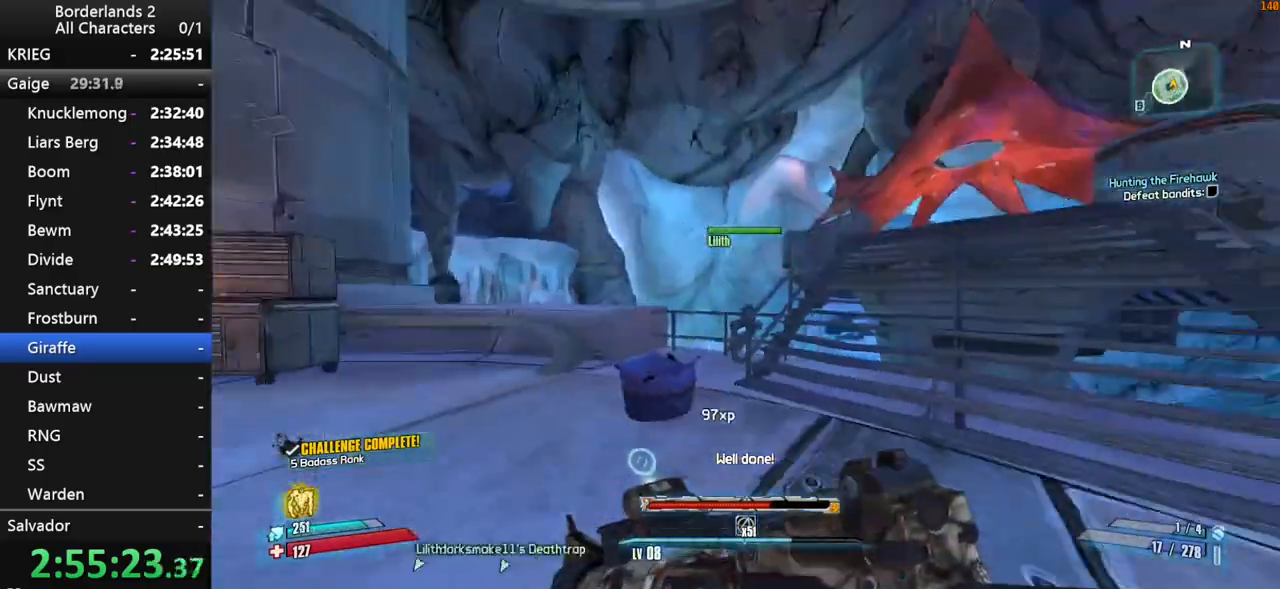
{"keys": ["w"], "mouse": [], "mouse_move": "still", "events": [[183, "d", "up"]]}
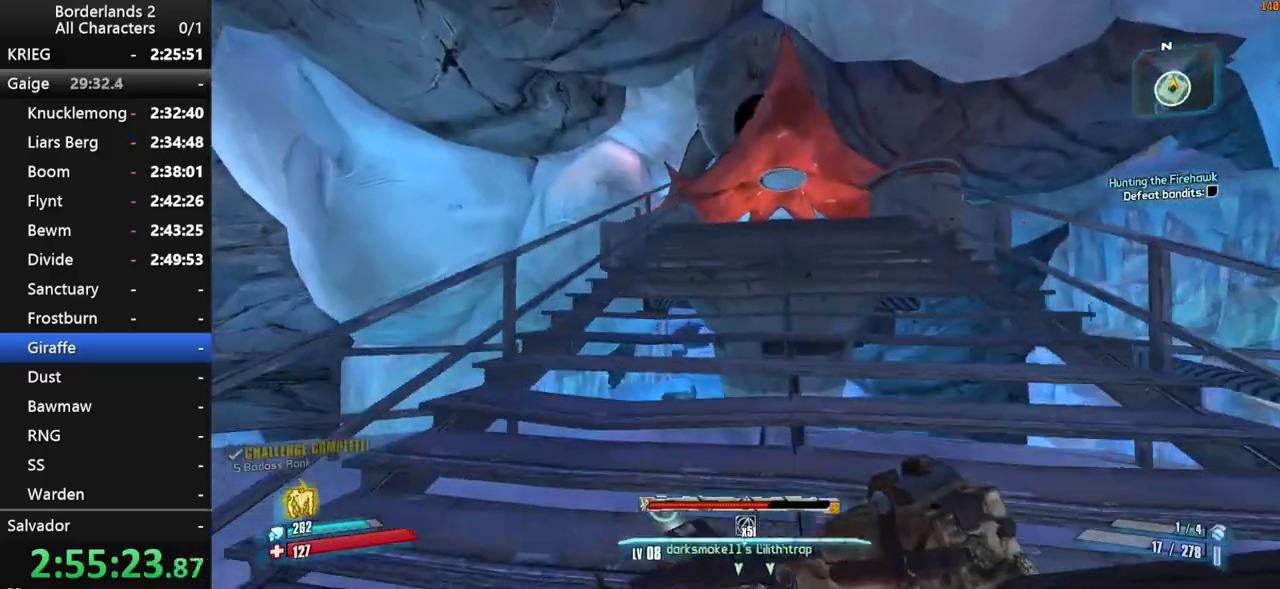
{"keys": ["w"], "mouse": [], "mouse_move": "still", "events": [[400, "space", "down"], [483, "space", "up"]]}
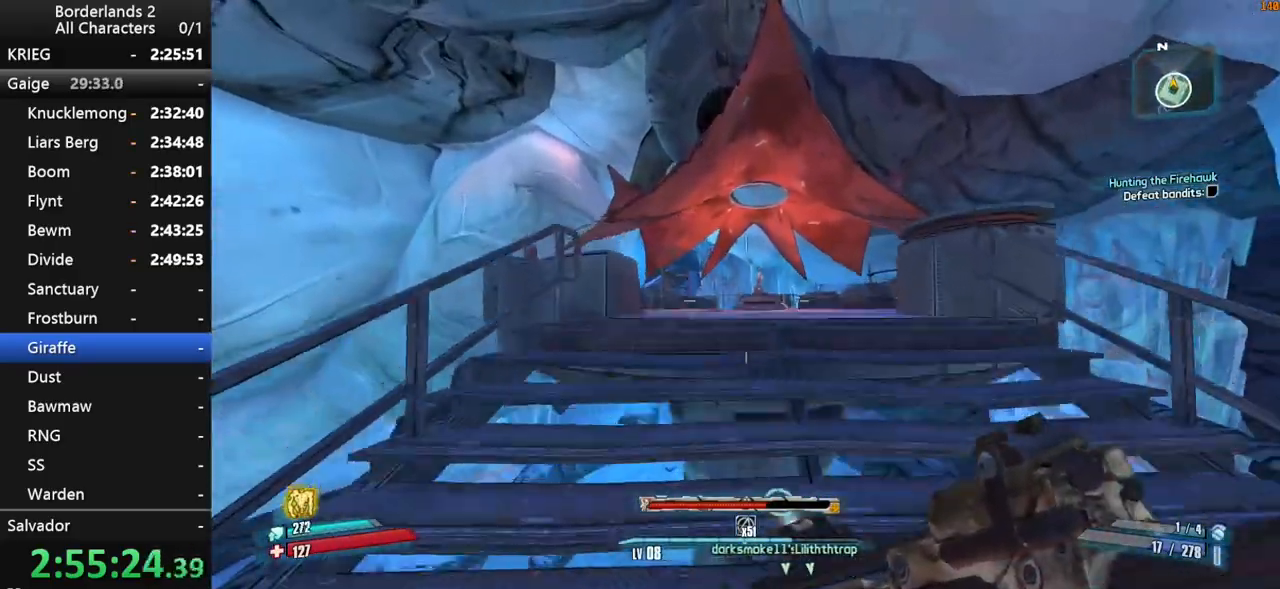
{"keys": ["a", "w"], "mouse": [], "mouse_move": "still", "events": [[83, "space", "down"], [267, "space", "up"], [367, "a", "down"]]}
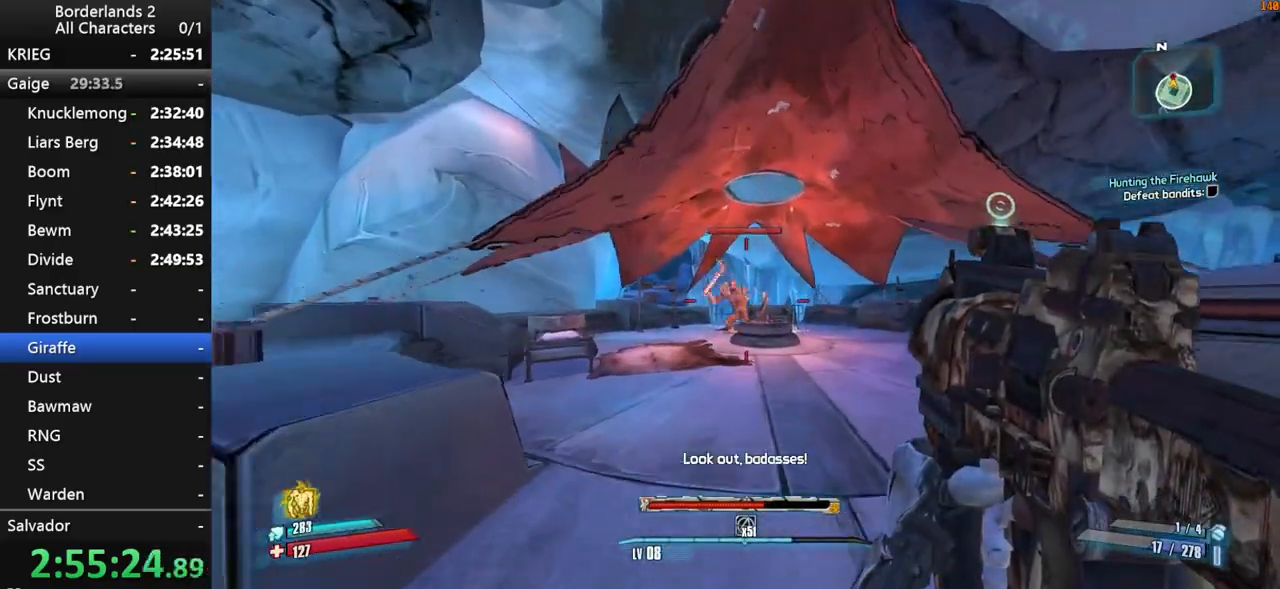
{"keys": ["w"], "mouse": ["right"], "mouse_move": "still", "events": [[50, "a", "up"], [467, "mouse_right", "down"]]}
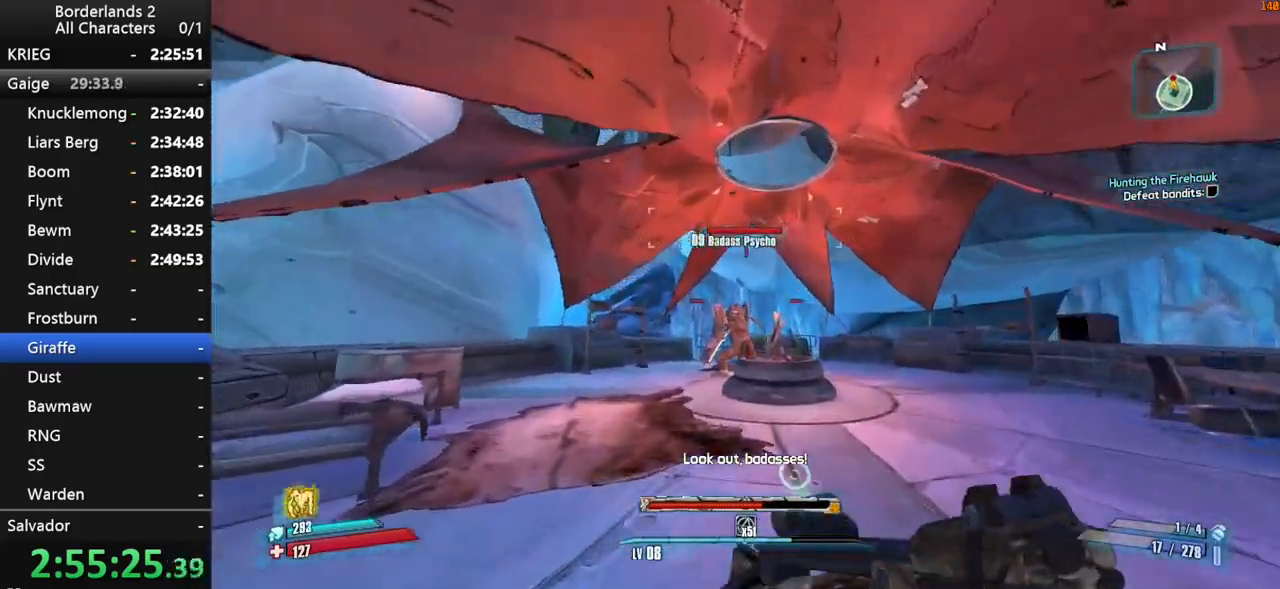
{"keys": ["a", "shift", "w"], "mouse": ["left", "right"], "mouse_move": "left", "events": [[17, "shift", "down"], [250, "a", "down"], [300, "mouse_left", "down"], [400, "mouse_left", "up"], [450, "mouse_left", "down"]]}
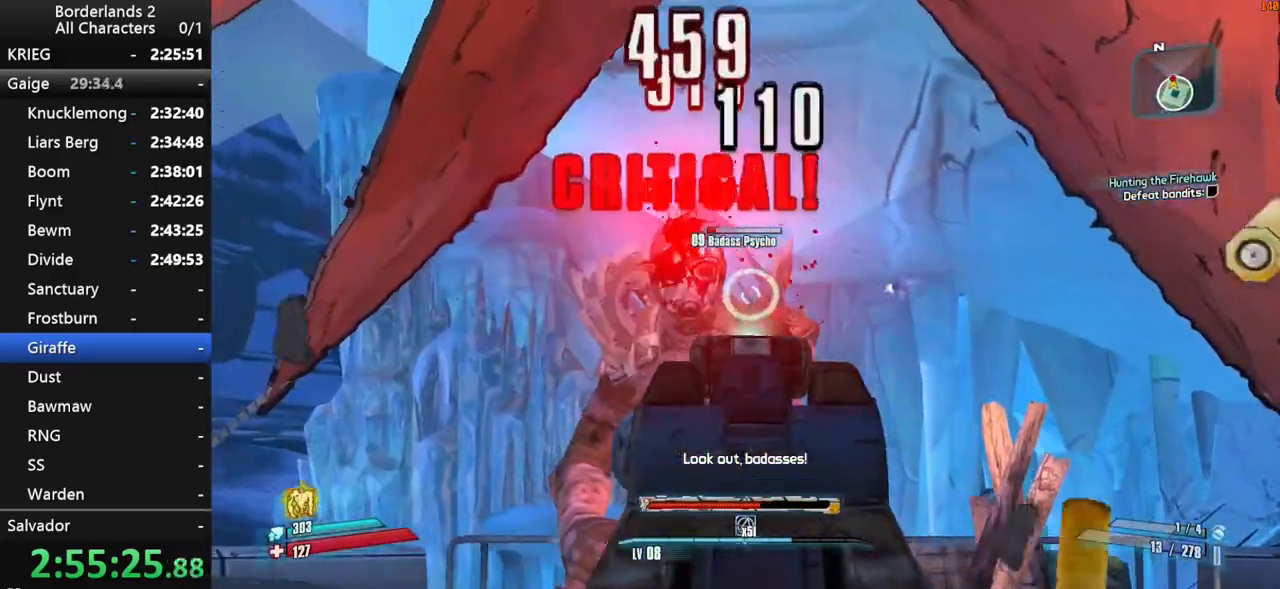
{"keys": ["w"], "mouse": [], "mouse_move": "down", "events": [[33, "a", "up"], [33, "mouse_left", "up"], [83, "mouse_left", "down"], [167, "mouse_left", "up"], [217, "mouse_left", "down"], [267, "a", "down"], [317, "mouse_left", "up"], [417, "mouse_right", "up"], [417, "shift", "up"], [450, "a", "up"]]}
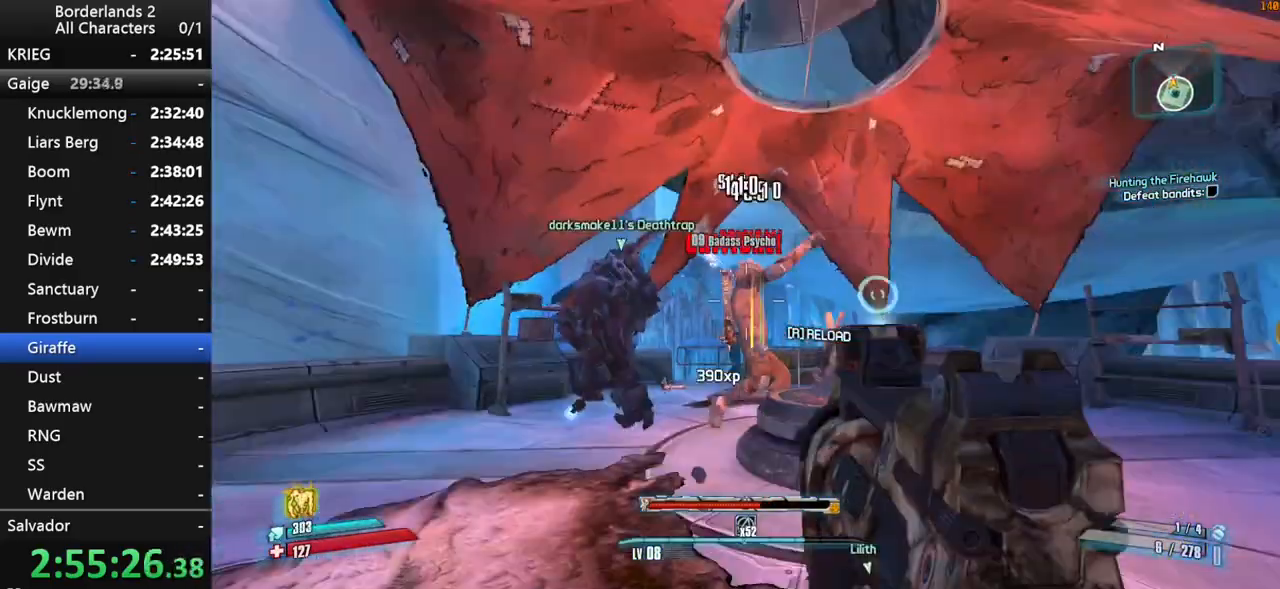
{"keys": ["w"], "mouse": [], "mouse_move": "still", "events": [[283, "a", "down"], [417, "a", "up"]]}
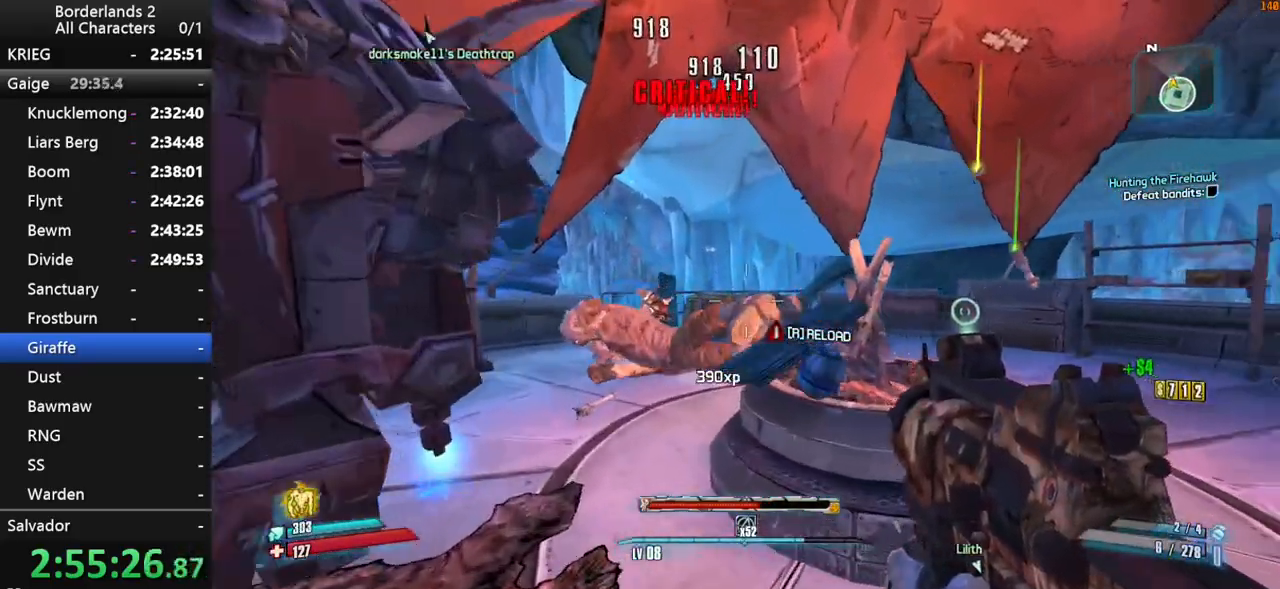
{"keys": ["shift", "w"], "mouse": [], "mouse_move": "still", "events": [[67, "w", "up"], [117, "d", "down"], [200, "w", "down"], [350, "d", "up"], [350, "shift", "down"]]}
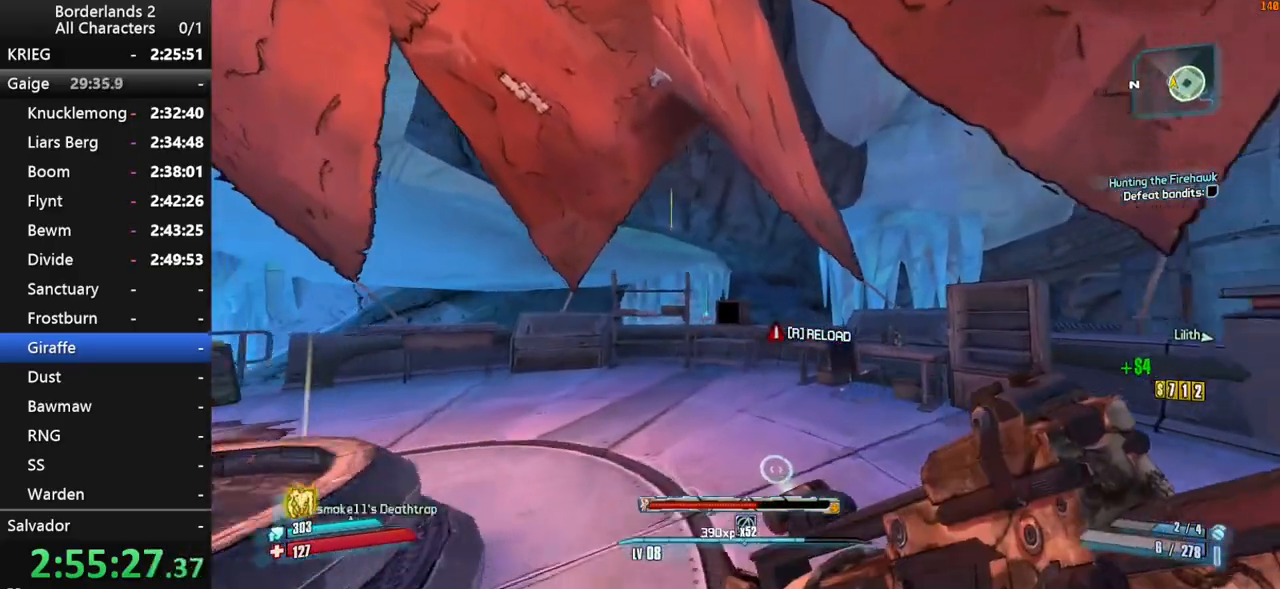
{"keys": ["space", "w"], "mouse": [], "mouse_move": "down", "events": [[417, "shift", "up"], [450, "space", "down"]]}
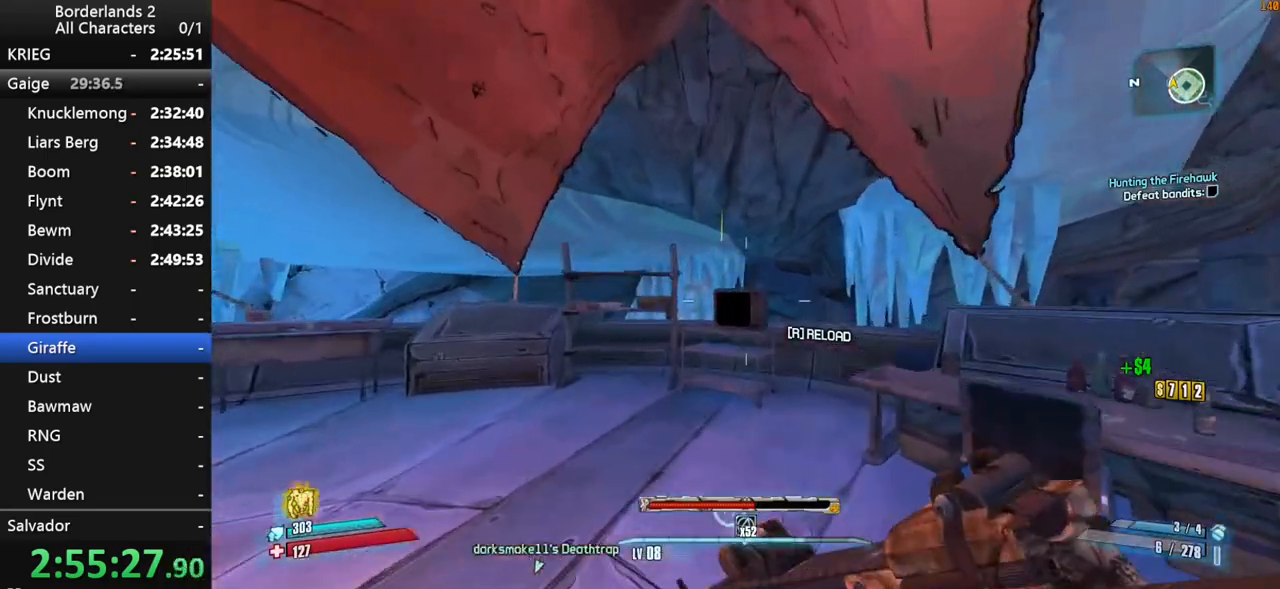
{"keys": ["s"], "mouse": [], "mouse_move": "down", "events": [[50, "space", "up"], [50, "w", "up"], [150, "s", "down"]]}
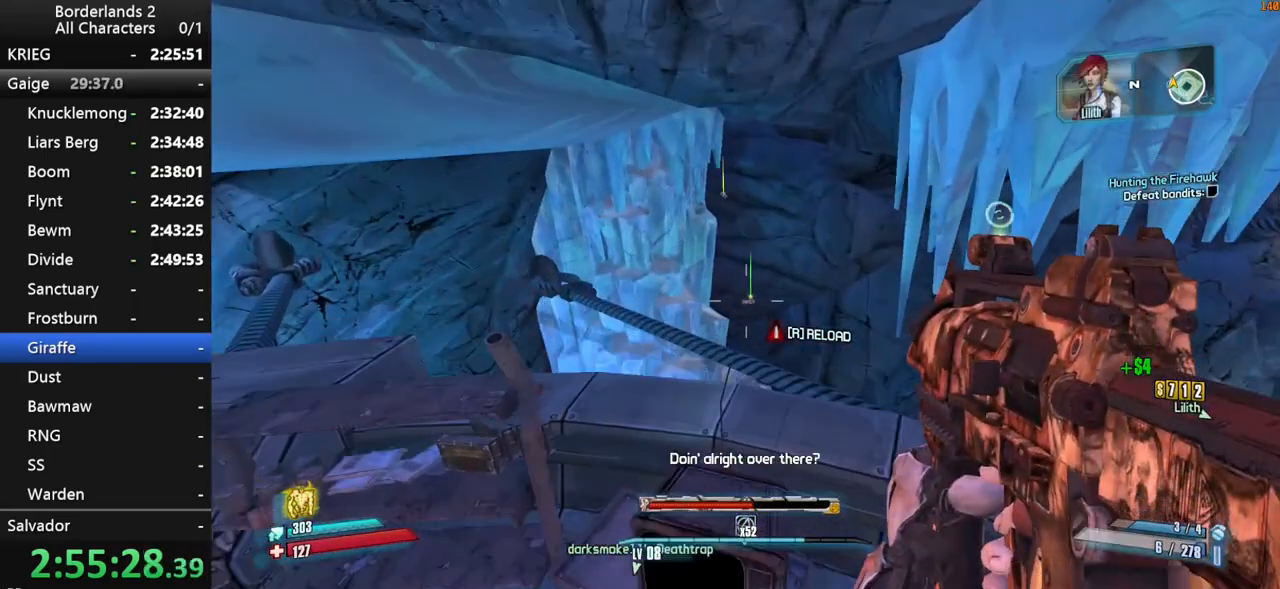
{"keys": [], "mouse": [], "mouse_move": "still", "events": [[17, "mouse_wheel_down", "down"], [117, "mouse_wheel_down", "up"], [167, "mouse_wheel_down", "down"], [217, "s", "up"], [250, "mouse_wheel_down", "up"]]}
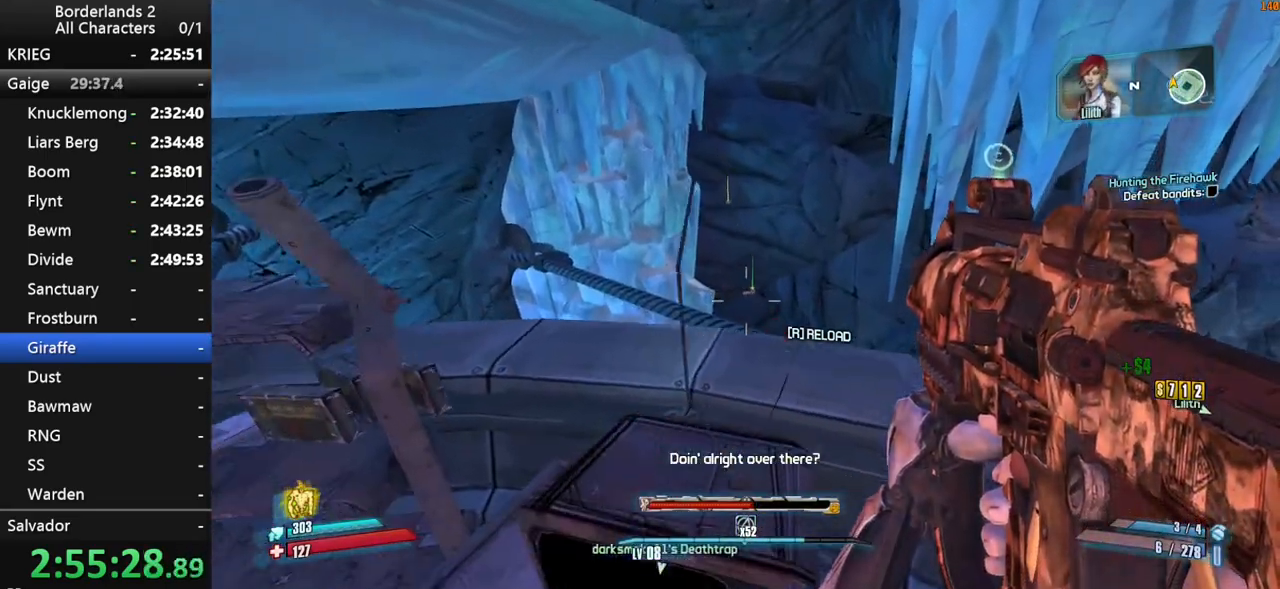
{"keys": ["d"], "mouse": ["left"], "mouse_move": "up", "events": [[167, "s", "down"], [167, "space", "down"], [217, "mouse_left", "down"], [267, "d", "down"], [267, "space", "up"], [367, "s", "up"]]}
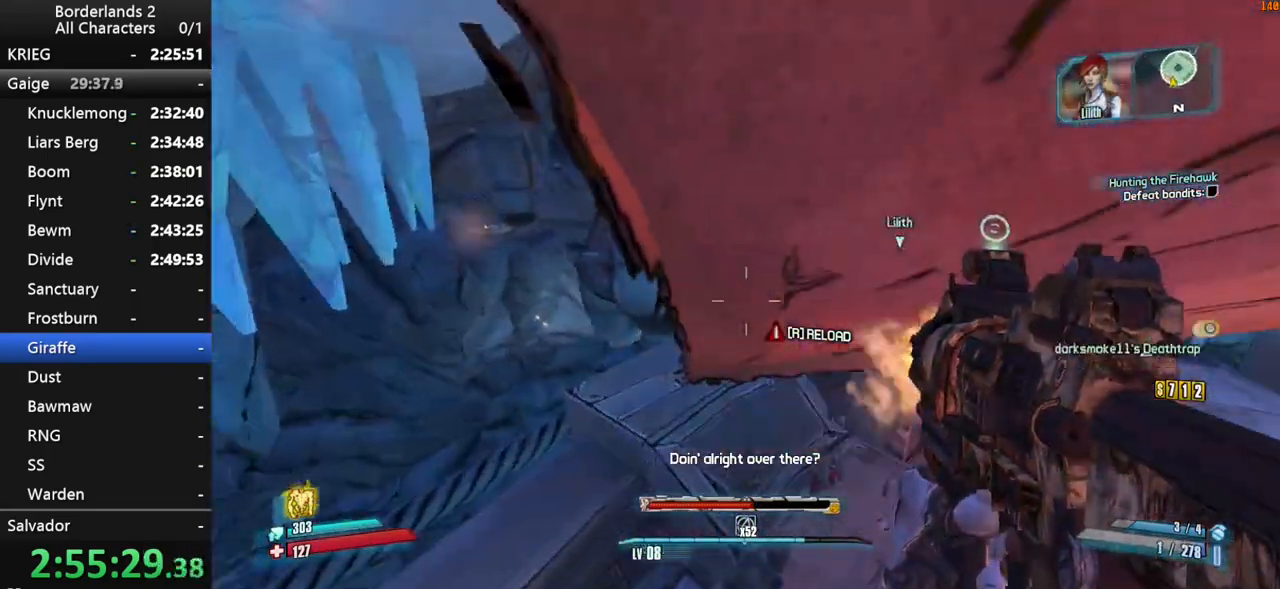
{"keys": ["shift", "w"], "mouse": [], "mouse_move": "still", "events": [[283, "mouse_left", "up"], [333, "w", "down"], [467, "d", "up"], [467, "shift", "down"]]}
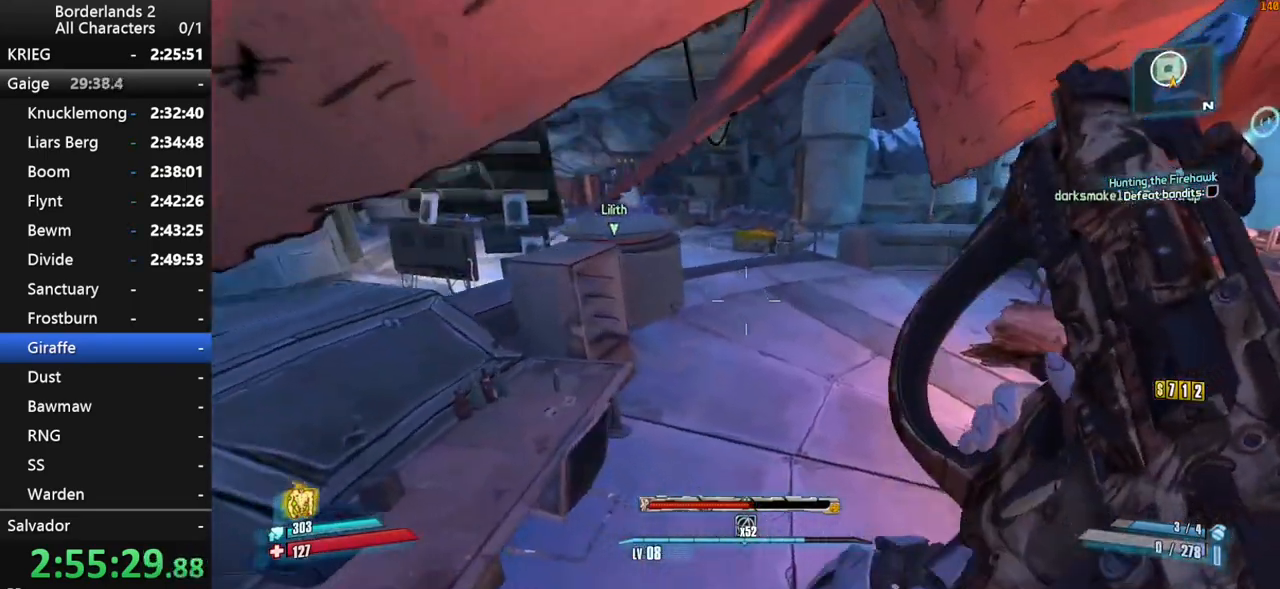
{"keys": ["w"], "mouse": [], "mouse_move": "left", "events": [[167, "shift", "up"], [200, "shift", "down"], [350, "shift", "up"]]}
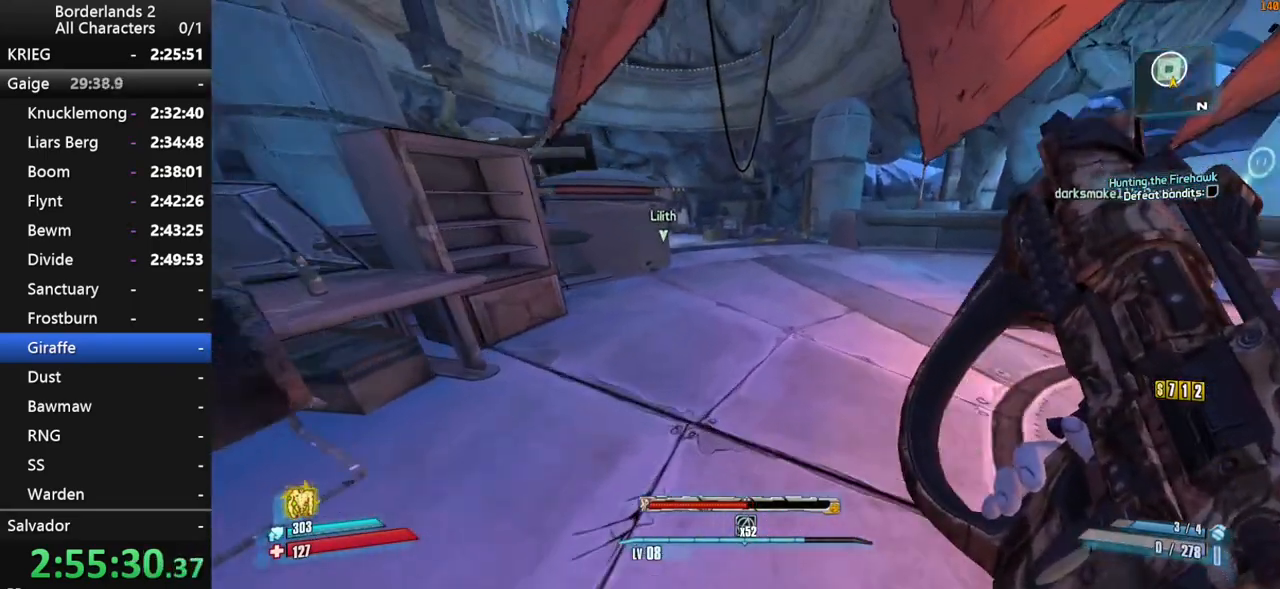
{"keys": ["w"], "mouse": [], "mouse_move": "left", "events": [[183, "space", "down"], [317, "space", "up"]]}
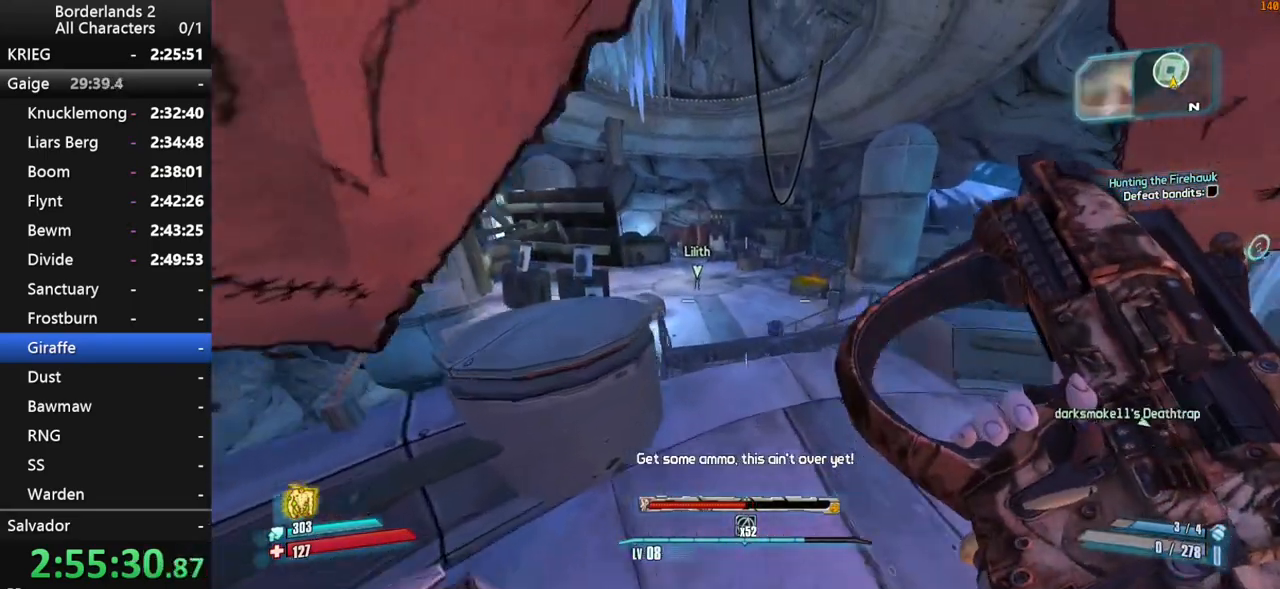
{"keys": ["a", "w"], "mouse": [], "mouse_move": "still", "events": [[150, "a", "down"]]}
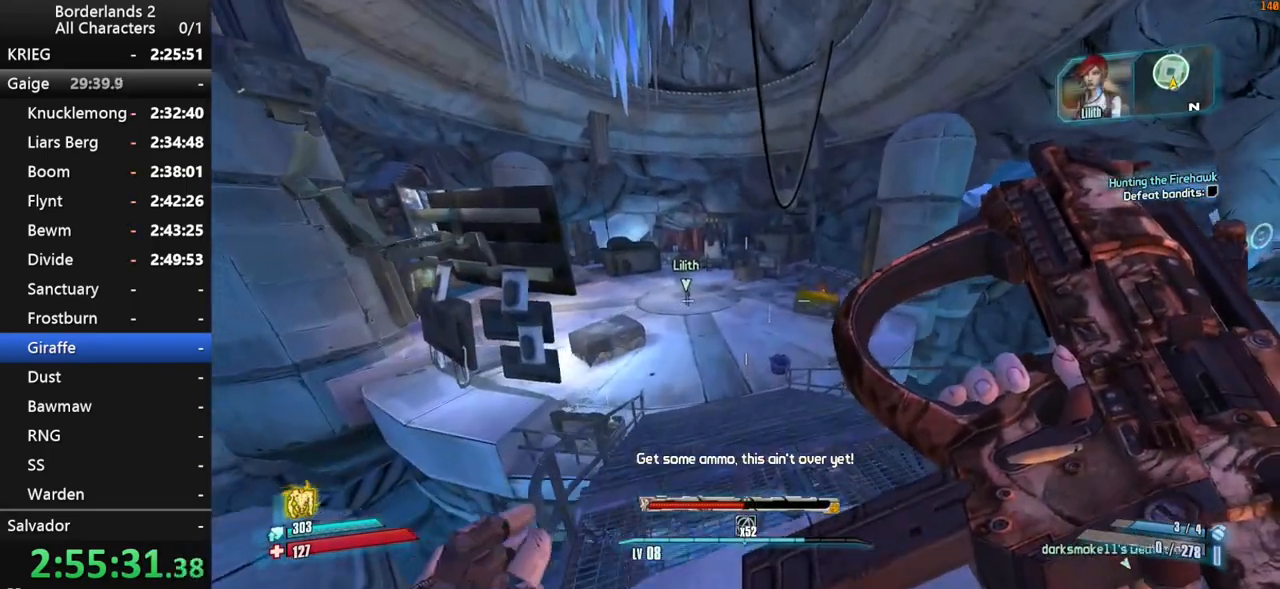
{"keys": ["w"], "mouse": [], "mouse_move": "still", "events": [[17, "a", "up"]]}
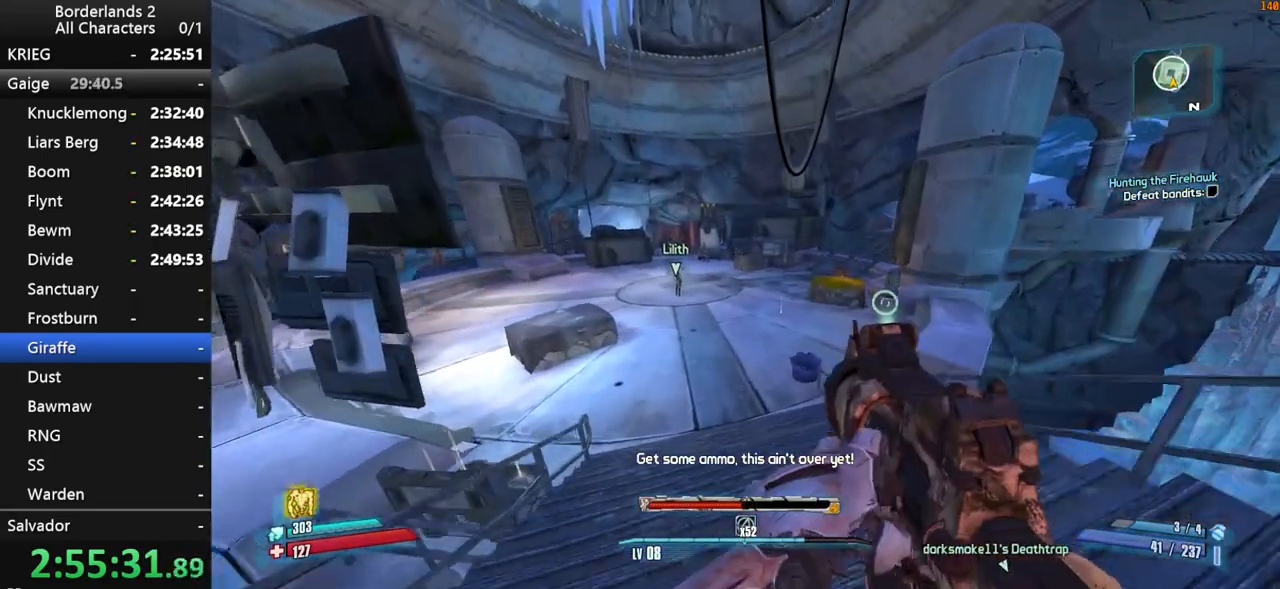
{"keys": ["w"], "mouse": [], "mouse_move": "right", "events": []}
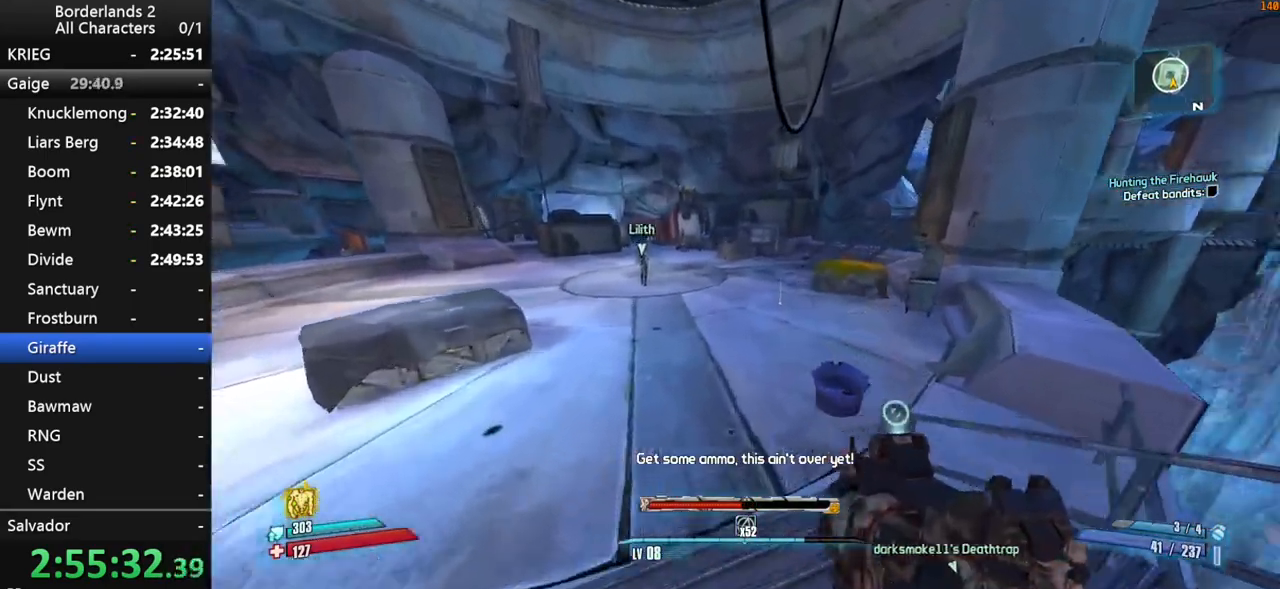
{"keys": ["w"], "mouse": [], "mouse_move": "up-right", "events": []}
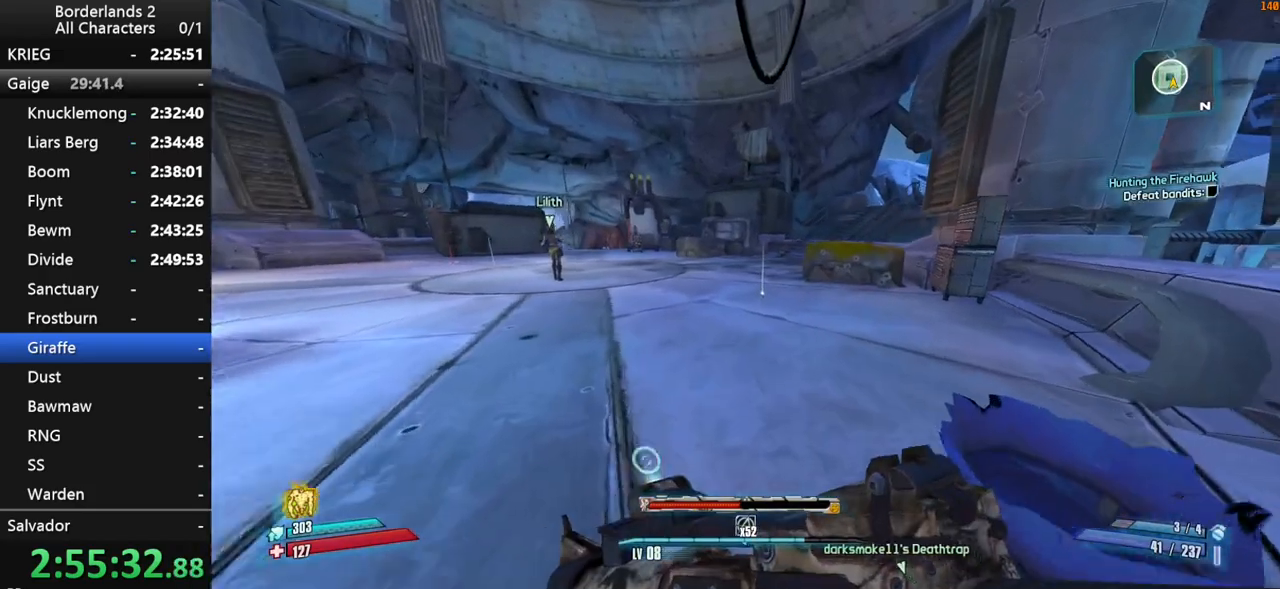
{"keys": ["d", "space", "w"], "mouse": ["wheel_down"], "mouse_move": "still", "events": [[300, "mouse_wheel_down", "down"], [483, "d", "down"], [483, "space", "down"]]}
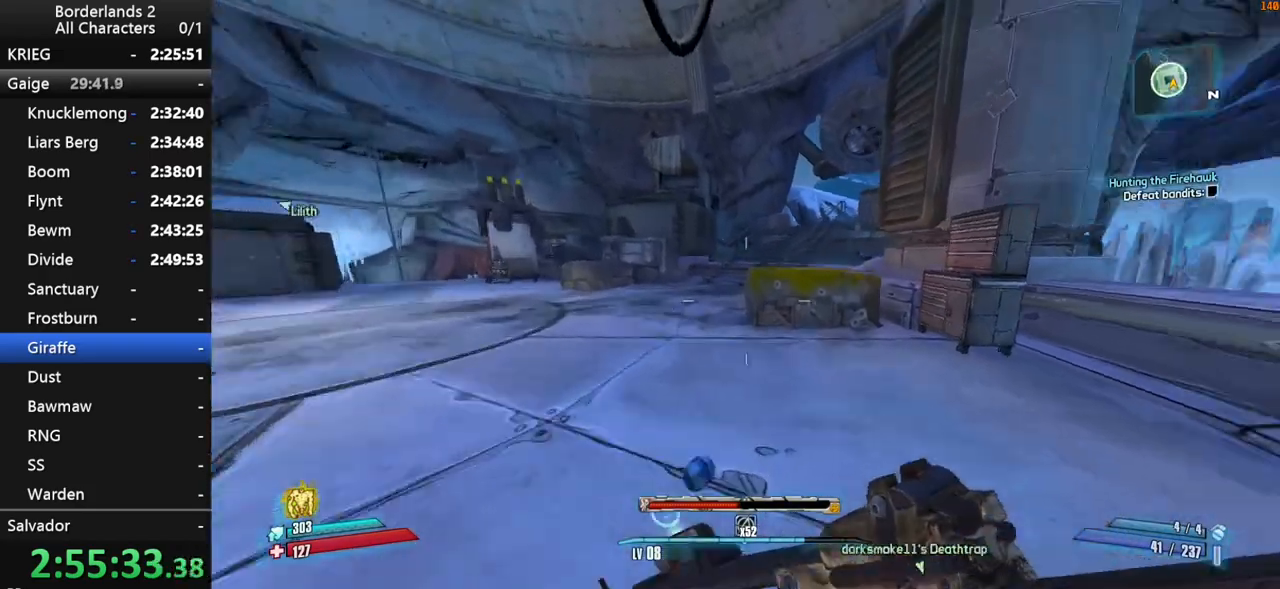
{"keys": ["w"], "mouse": [], "mouse_move": "still", "events": [[33, "mouse_wheel_down", "up"], [83, "shift", "down"], [83, "space", "up"], [133, "d", "up"], [317, "shift", "up"]]}
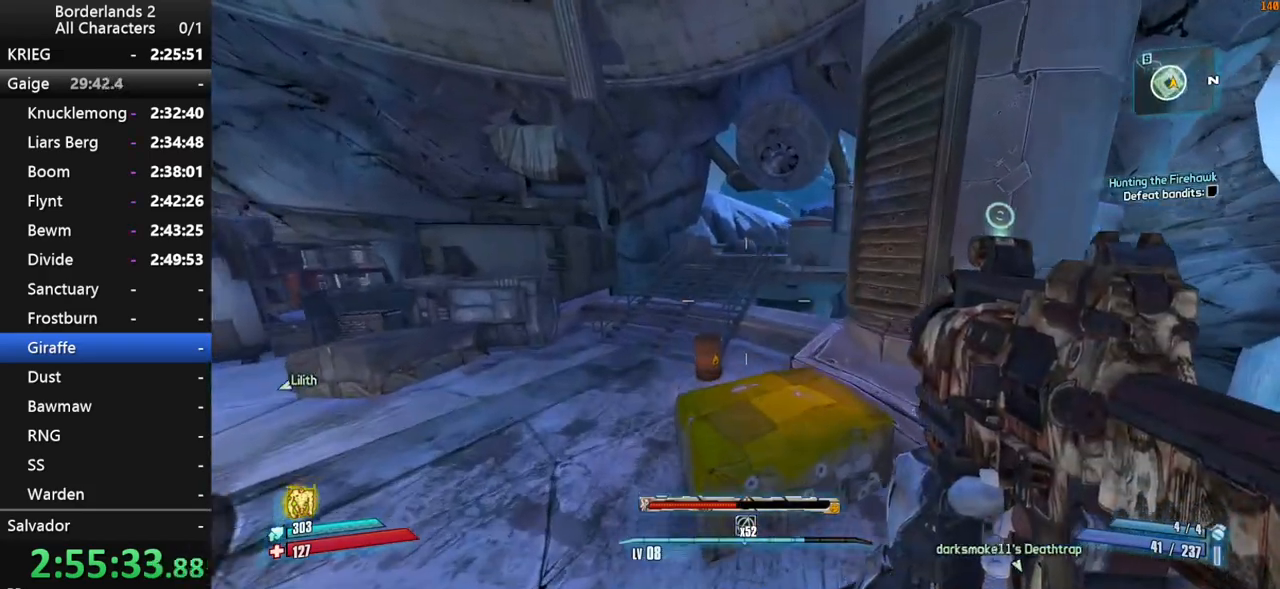
{"keys": ["w"], "mouse": [], "mouse_move": "still", "events": []}
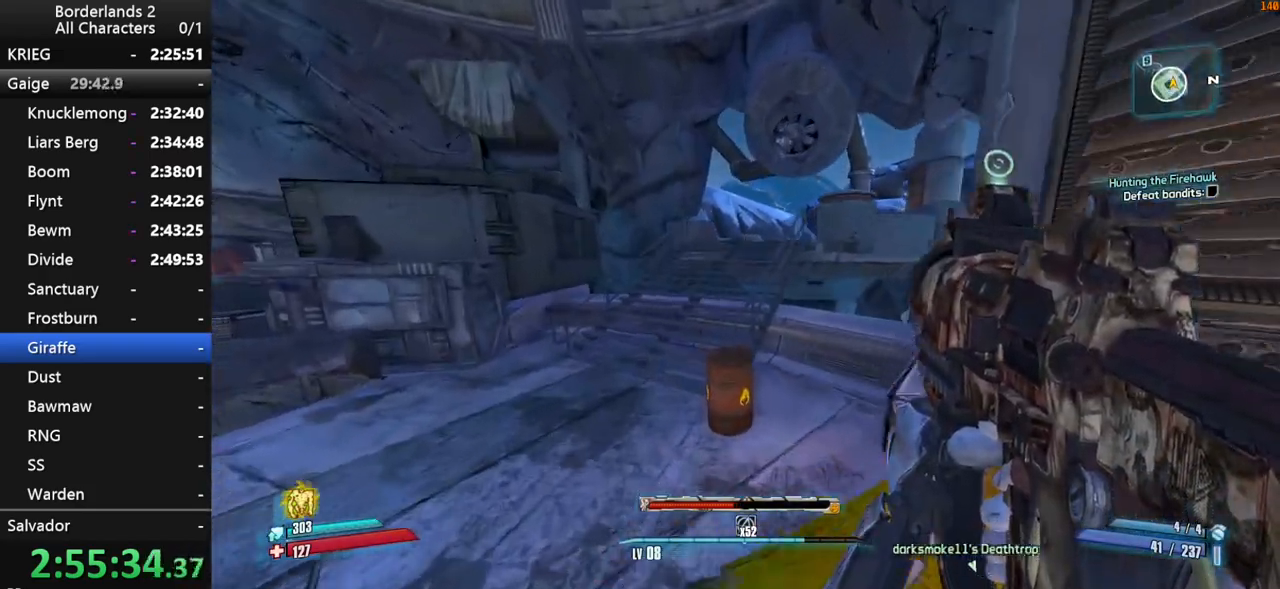
{"keys": ["a", "w"], "mouse": [], "mouse_move": "still", "events": [[17, "shift", "down"], [117, "shift", "up"], [117, "space", "down"], [167, "space", "up"], [200, "shift", "down"], [300, "shift", "up"], [300, "space", "down"], [350, "a", "down"], [400, "space", "up"]]}
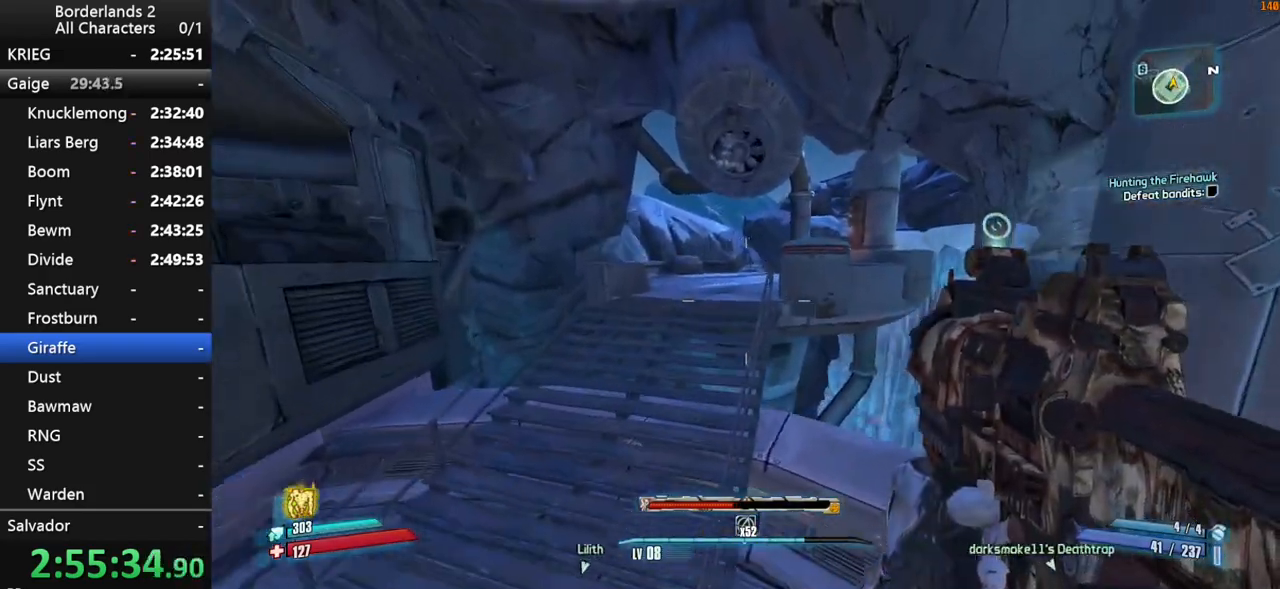
{"keys": ["w"], "mouse": [], "mouse_move": "still", "events": [[167, "a", "up"]]}
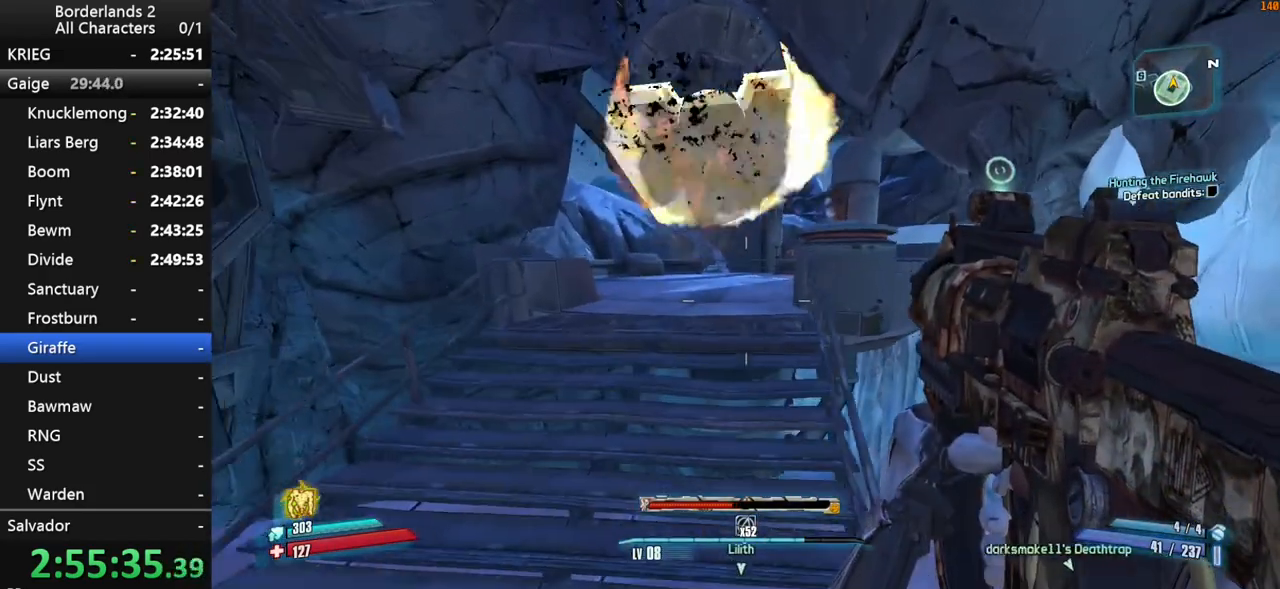
{"keys": ["w"], "mouse": [], "mouse_move": "still", "events": []}
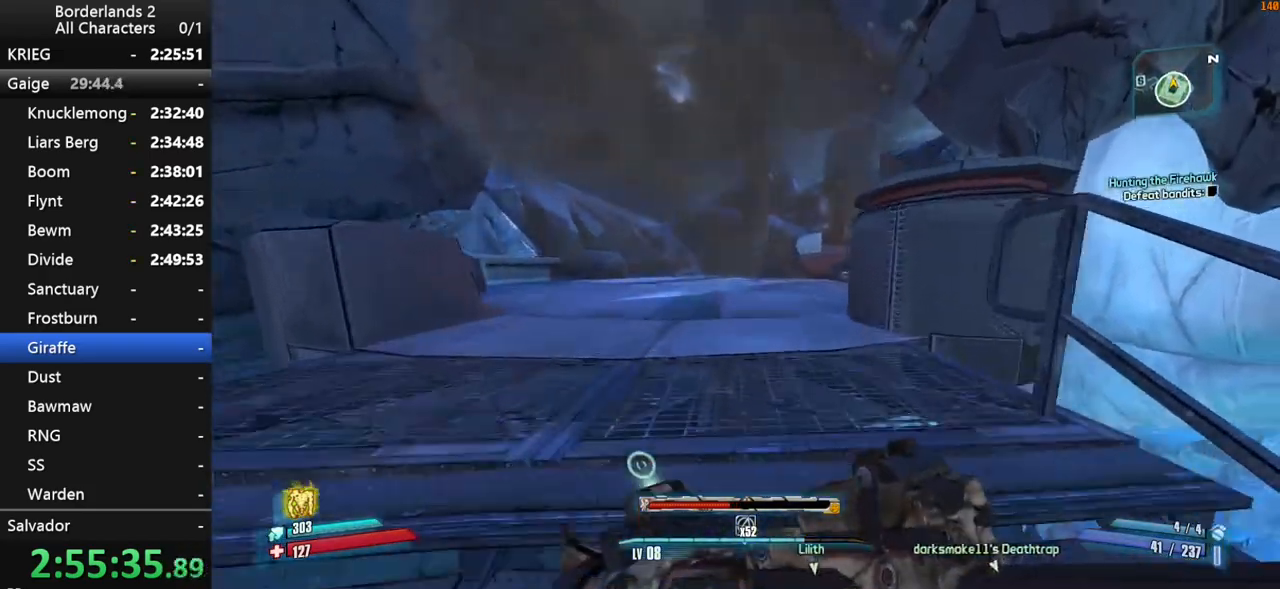
{"keys": ["shift", "w"], "mouse": [], "mouse_move": "still", "events": [[350, "shift", "down"]]}